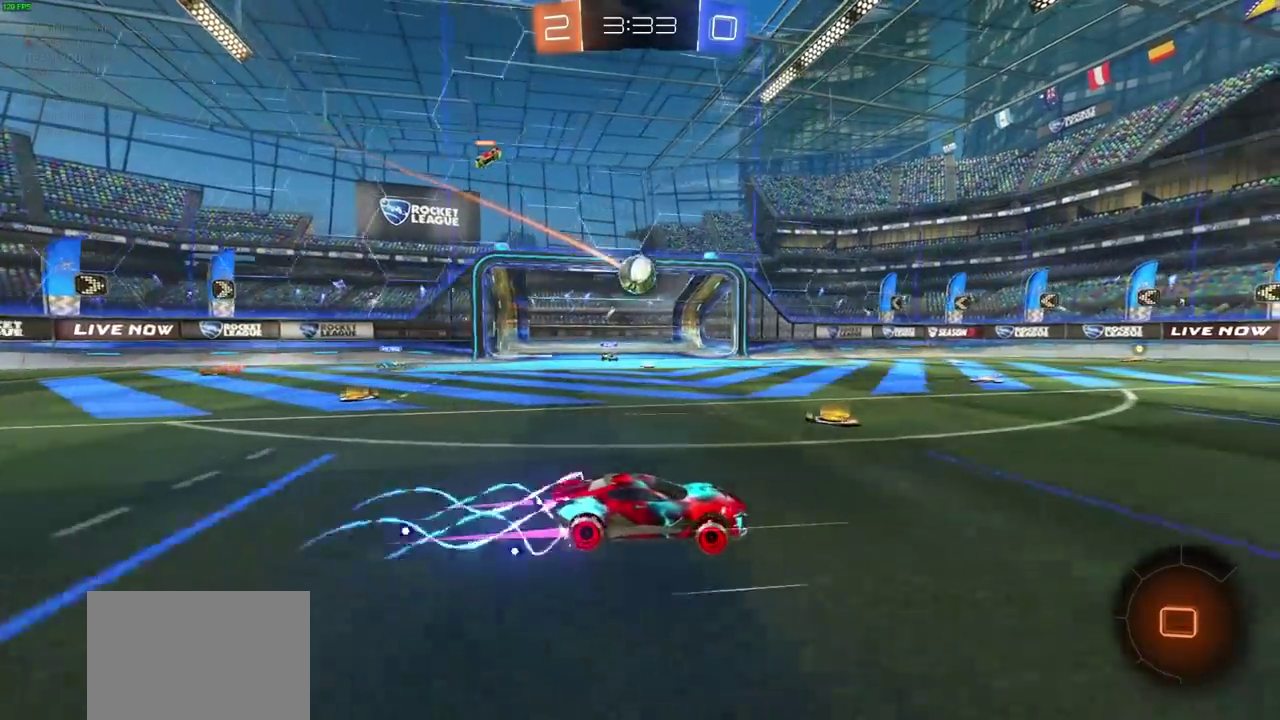
Gameplay with a controller (PlayStation layout); each line is a JSON object with the inputs held at the frame after it (dt_ms = milliseconds from this image to that frame). "events" lists button and stick changes between this image and that frame as [ms after this image, input, new state], when the widget could be followed in between. Not read: L1 L2 R1 R2.
{"dt_ms": 300, "buttons": [], "left_stick": "up", "right_stick": "center"}
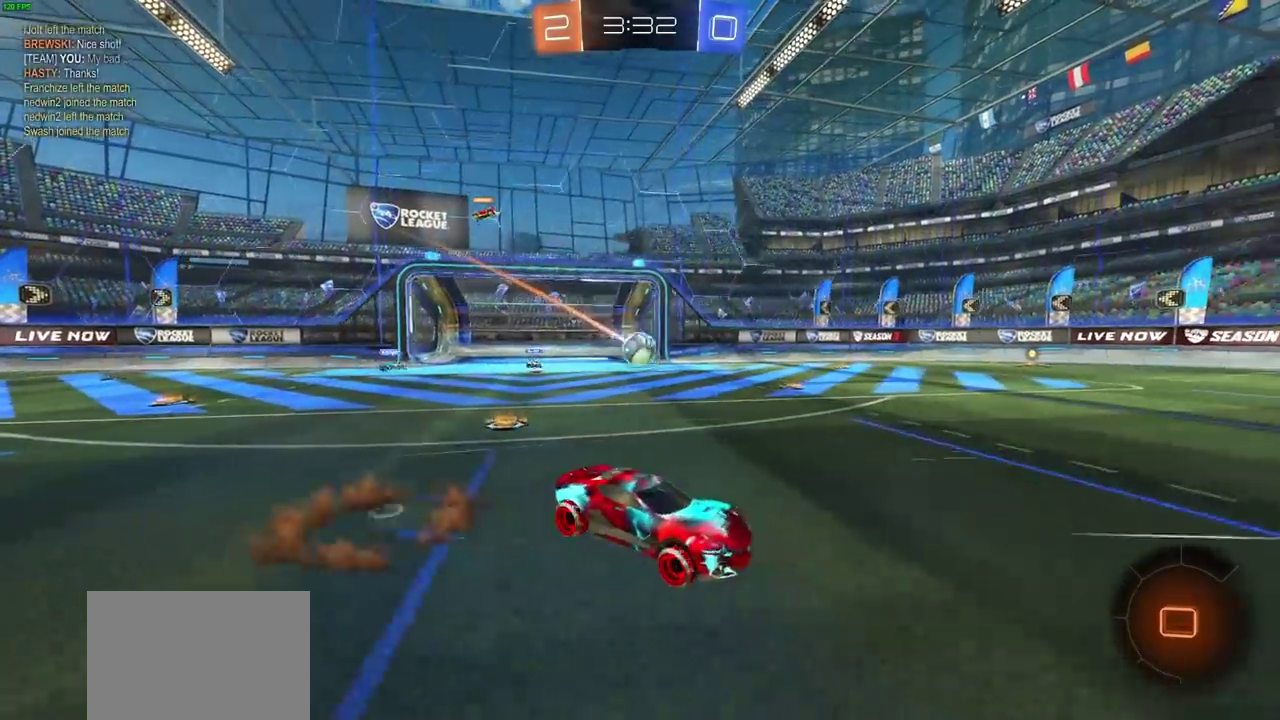
{"dt_ms": 700, "buttons": [], "left_stick": "center", "right_stick": "center", "events": [[50, "CROSS", "down"], [50, "left_stick", "up-left"], [133, "CROSS", "up"], [250, "CROSS", "down"], [333, "CROSS", "up"], [467, "TRIANGLE", "down"], [500, "left_stick", "center"], [583, "TRIANGLE", "up"]]}
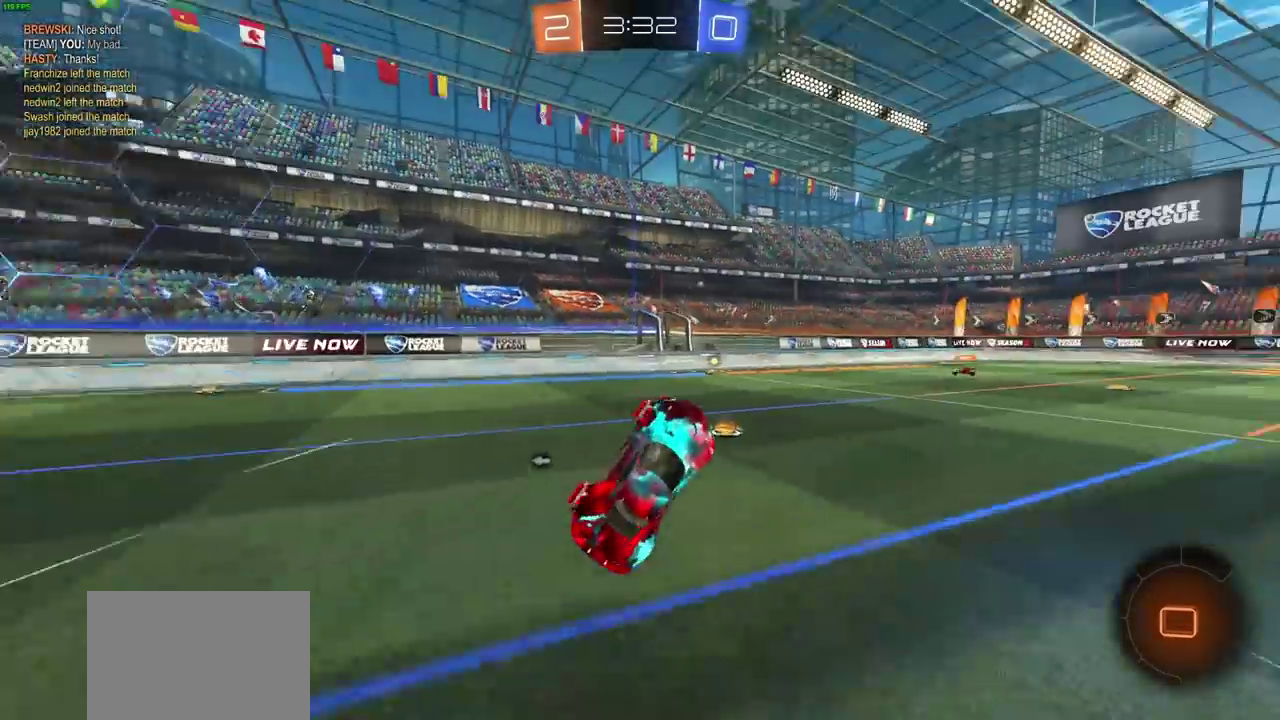
{"dt_ms": 700, "buttons": [], "left_stick": "center", "right_stick": "center", "events": [[133, "left_stick", "left"], [200, "left_stick", "center"], [533, "left_stick", "right"], [683, "left_stick", "center"]]}
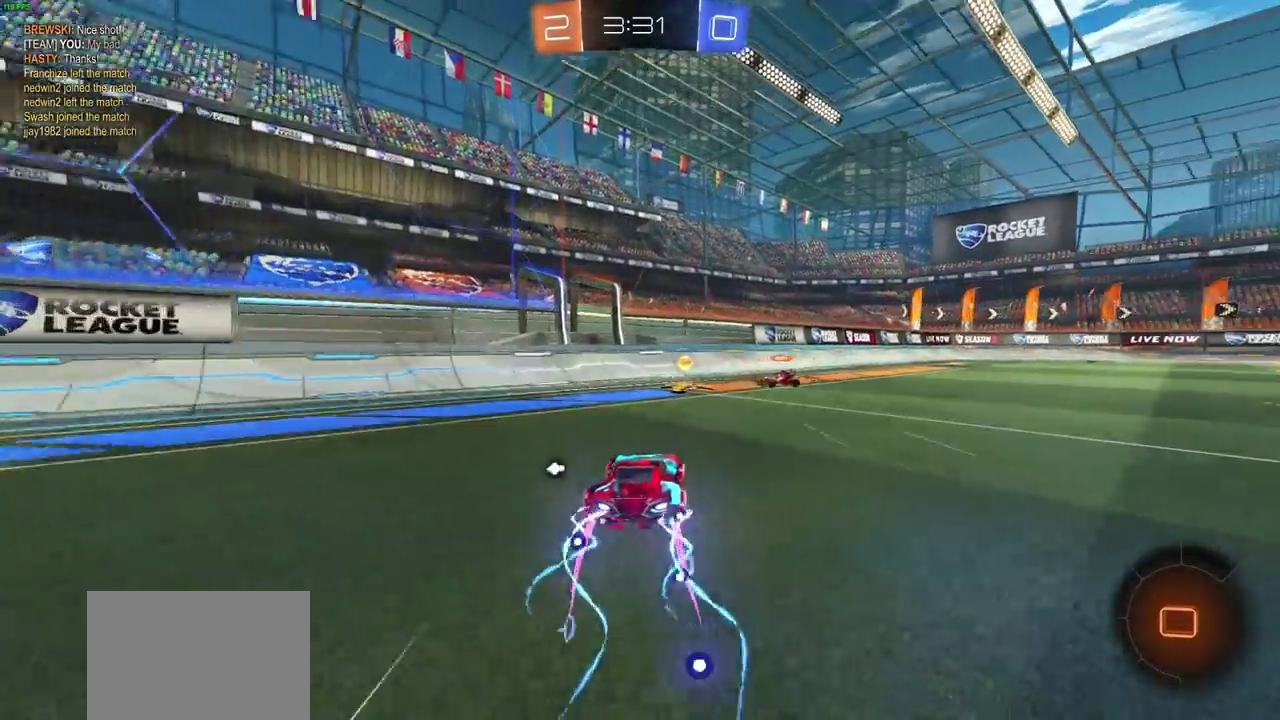
{"dt_ms": 300, "buttons": [], "left_stick": "right", "right_stick": "center", "events": [[100, "left_stick", "right"]]}
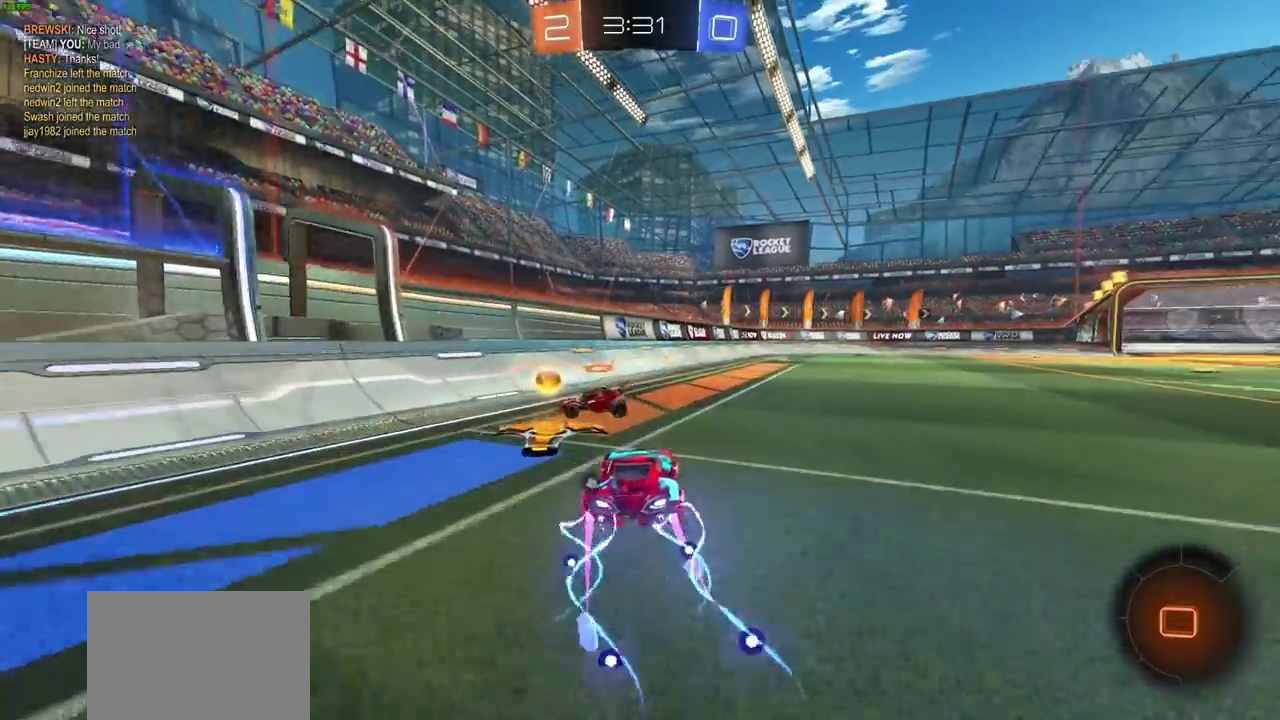
{"dt_ms": 500, "buttons": ["CROSS"], "left_stick": "up", "right_stick": "center", "events": [[117, "left_stick", "center"], [333, "left_stick", "up"], [350, "CROSS", "down"], [433, "CROSS", "up"], [500, "CROSS", "down"]]}
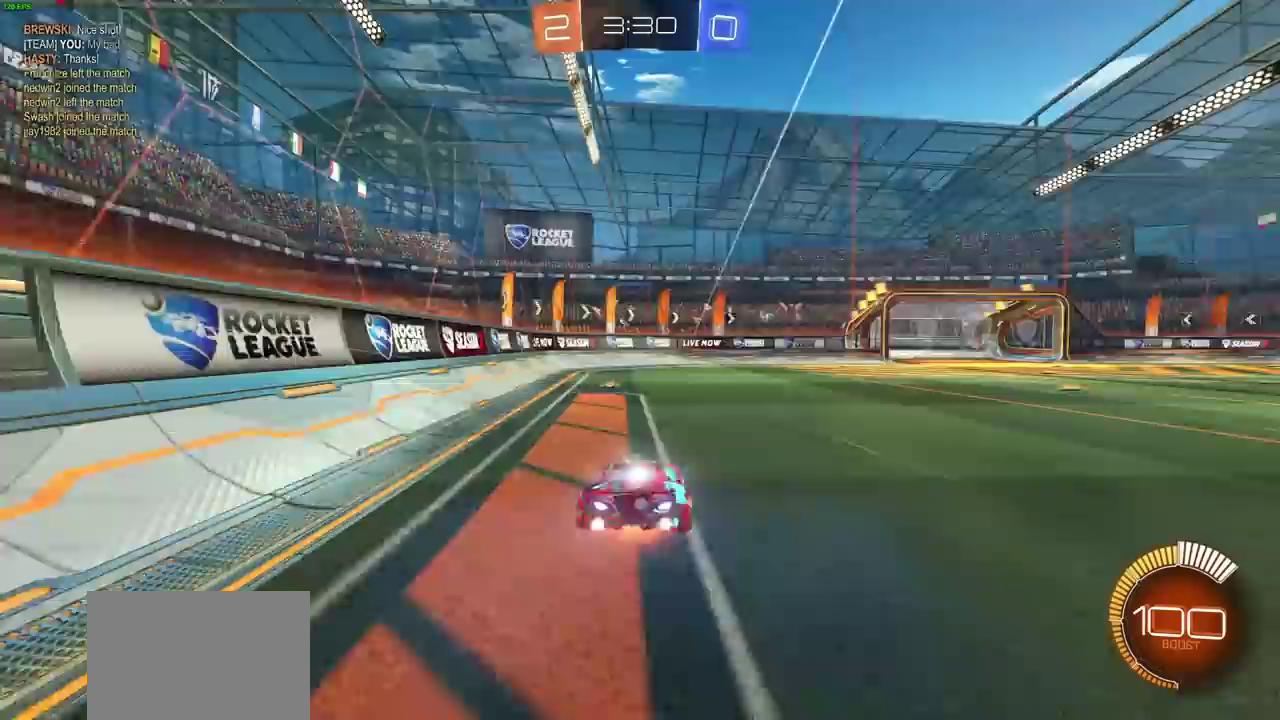
{"dt_ms": 500, "buttons": [], "left_stick": "center", "right_stick": "center", "events": [[83, "CROSS", "up"], [200, "TRIANGLE", "down"], [317, "left_stick", "center"], [350, "TRIANGLE", "up"]]}
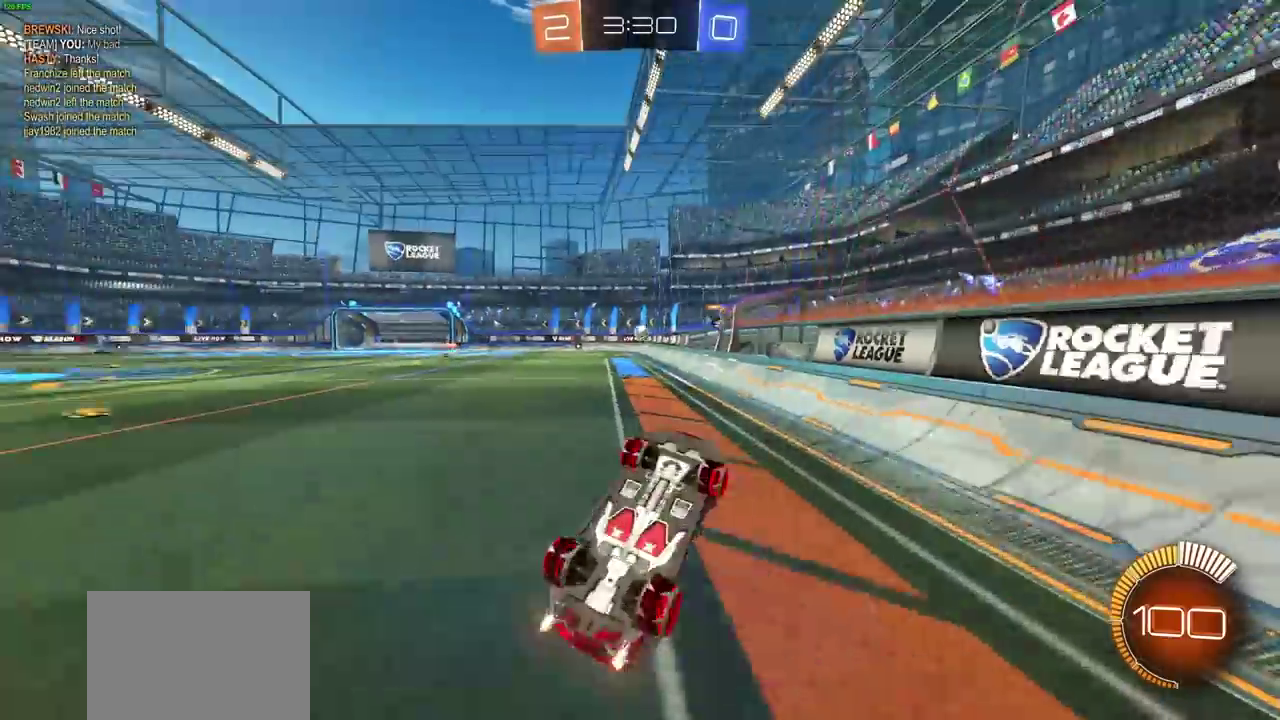
{"dt_ms": 500, "buttons": [], "left_stick": "center", "right_stick": "center"}
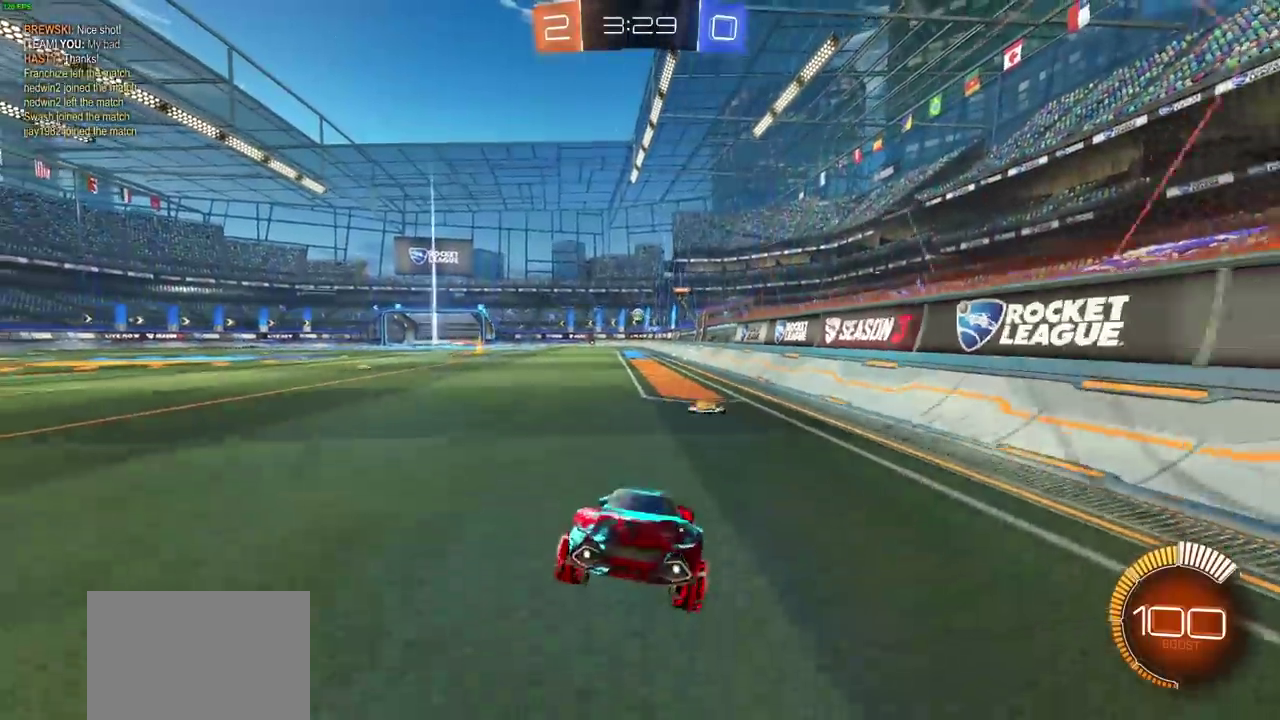
{"dt_ms": 300, "buttons": [], "left_stick": "right", "right_stick": "center", "events": [[17, "left_stick", "right"]]}